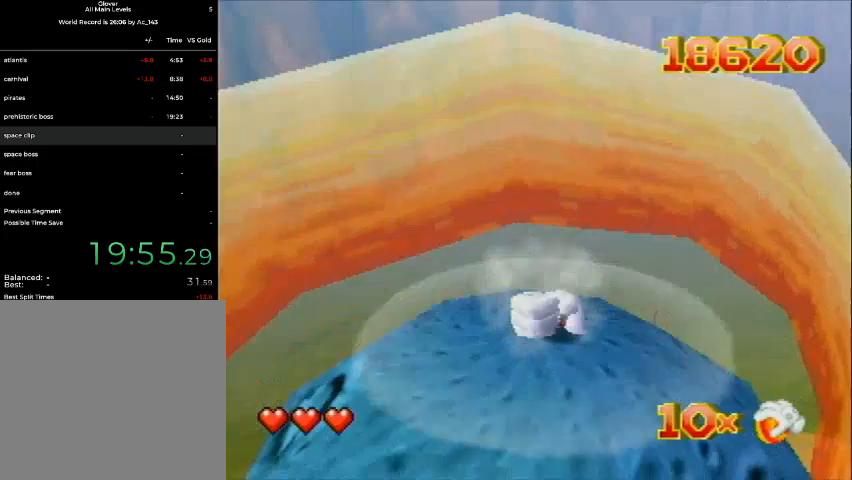
Gameplay with a controller (Nintendo layout); each line is a JSON object with the inputs held at the frame after it. "events" lists button and stick changes between this image and that frame as [ms after this image, input, new state], when the widget could be followed in between. Not read: L3 R3 Z.
{"buttons": ["A"], "left_stick": "center", "events": [[133, "left_stick", "center"]]}
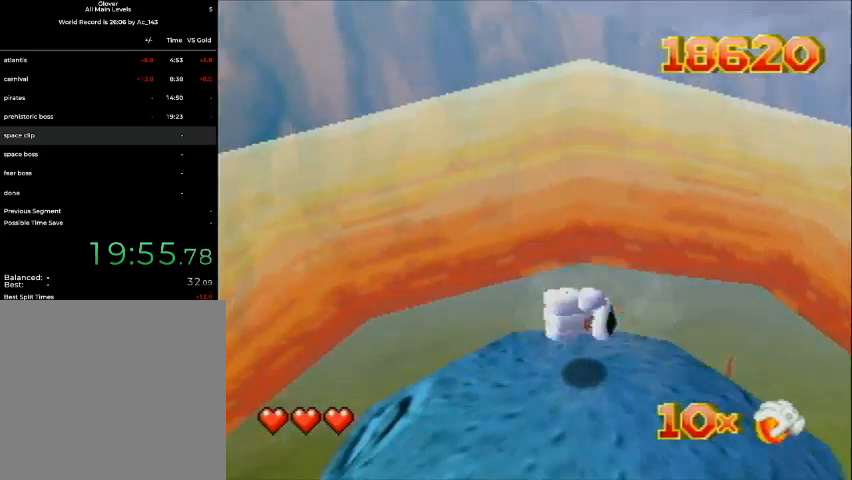
{"buttons": ["A"], "left_stick": "center", "events": [[133, "left_stick", "up-right"], [400, "left_stick", "center"]]}
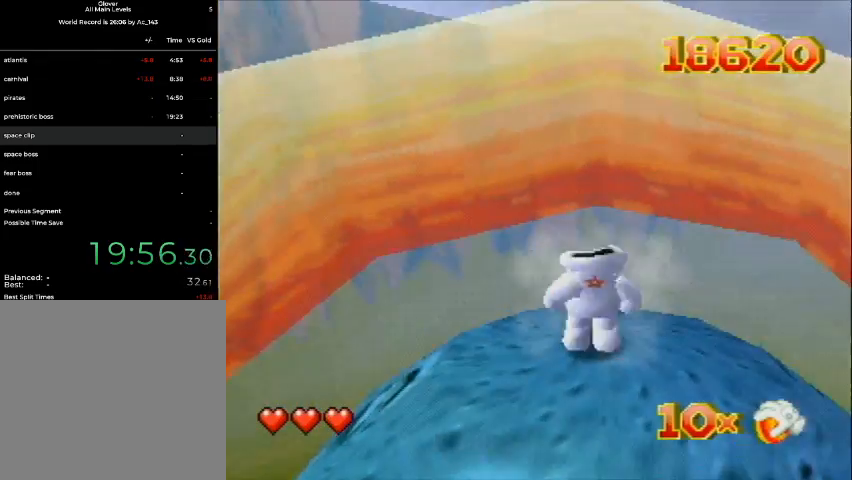
{"buttons": ["A"], "left_stick": "up", "events": [[233, "left_stick", "up"]]}
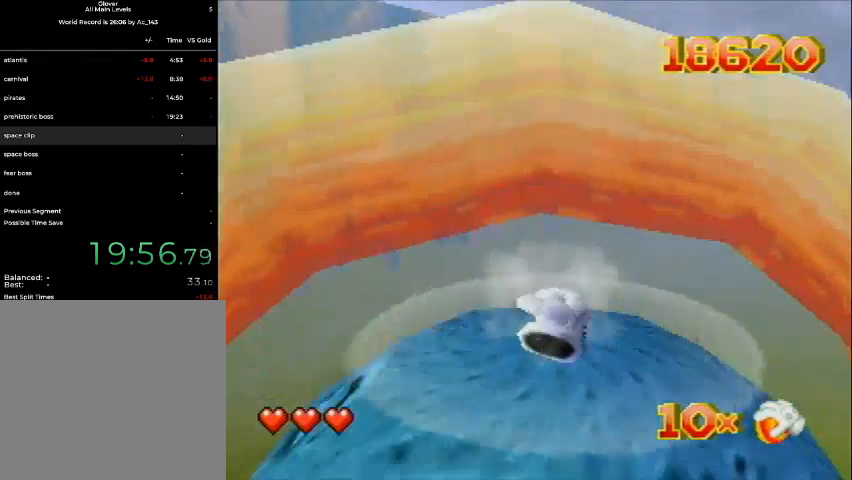
{"buttons": ["A"], "left_stick": "center", "events": [[133, "left_stick", "center"]]}
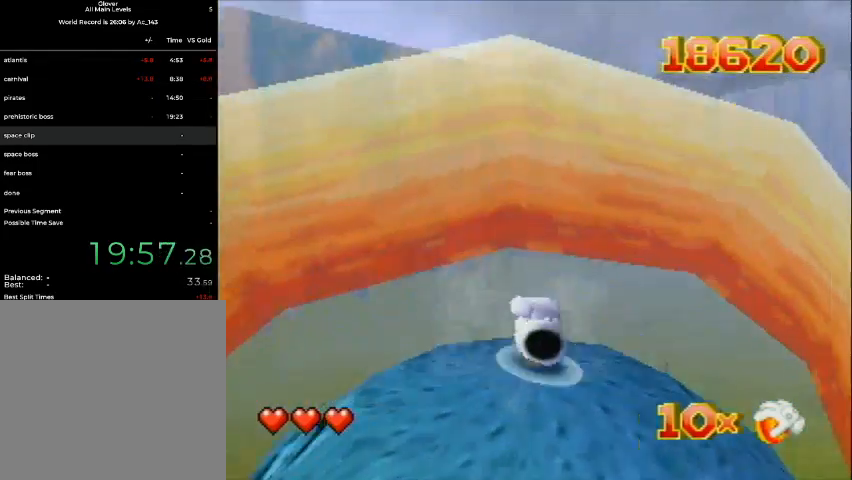
{"buttons": ["A"], "left_stick": "center", "events": [[33, "left_stick", "up"], [133, "left_stick", "left"], [333, "left_stick", "center"]]}
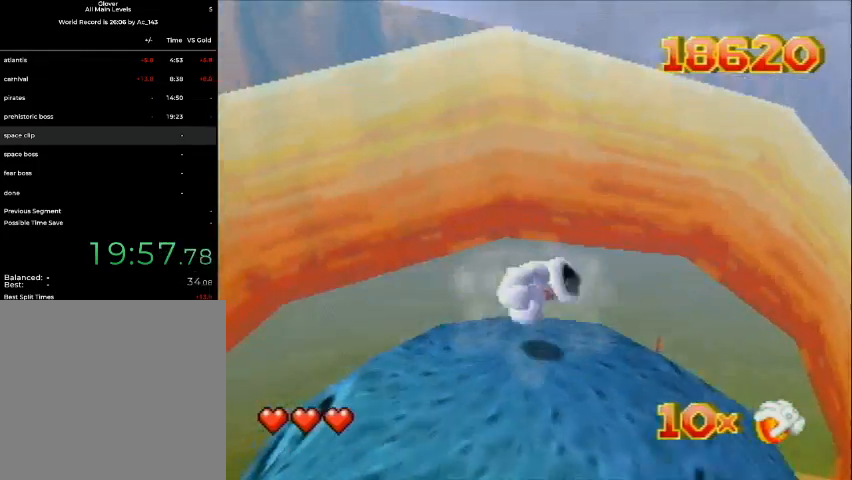
{"buttons": ["A"], "left_stick": "left", "events": [[267, "left_stick", "left"]]}
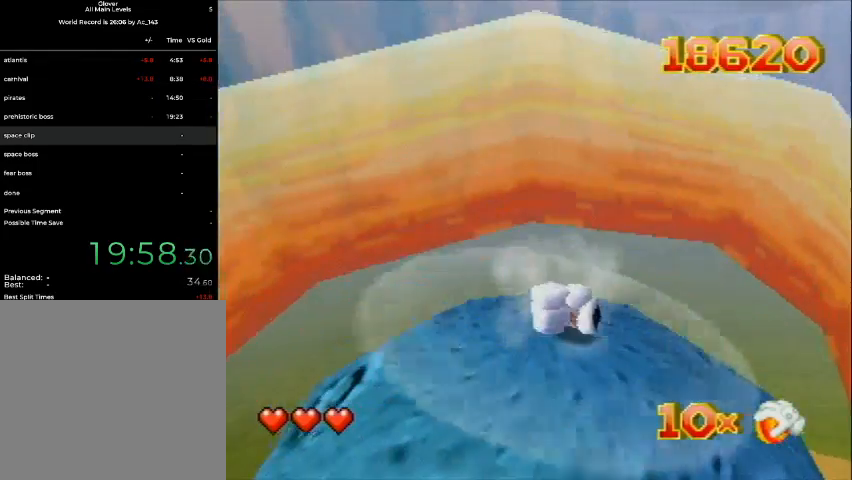
{"buttons": ["A"], "left_stick": "center", "events": [[67, "left_stick", "center"]]}
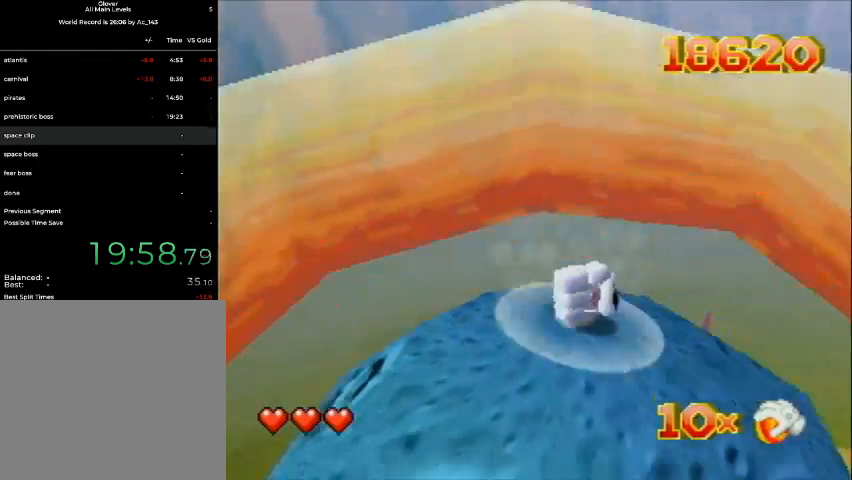
{"buttons": ["A"], "left_stick": "center", "events": [[33, "left_stick", "left"], [300, "left_stick", "center"]]}
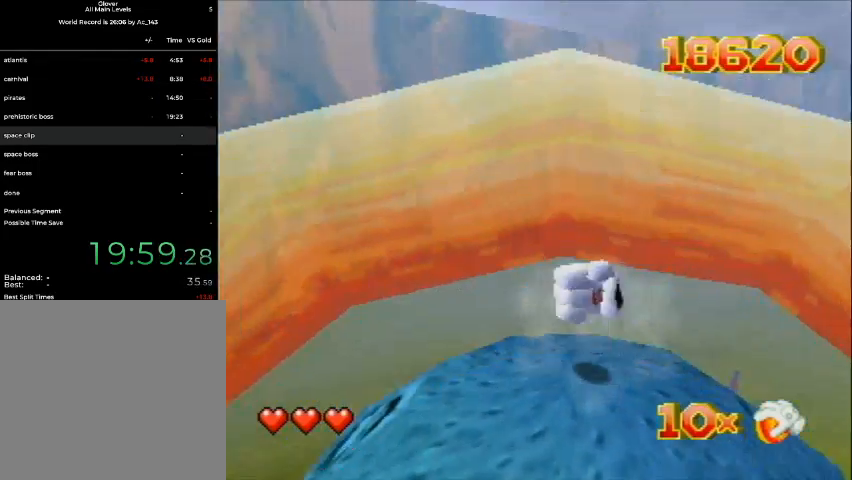
{"buttons": ["A"], "left_stick": "left", "events": [[167, "left_stick", "left"]]}
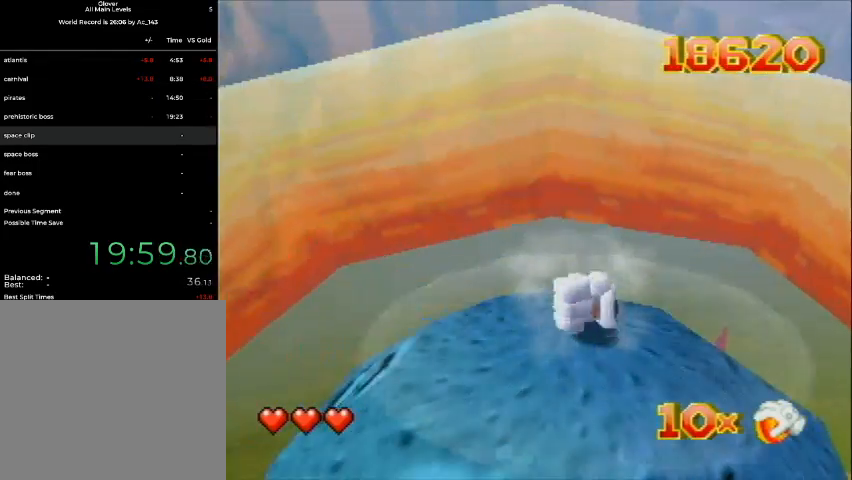
{"buttons": ["A"], "left_stick": "up", "events": [[33, "left_stick", "center"], [500, "left_stick", "up"]]}
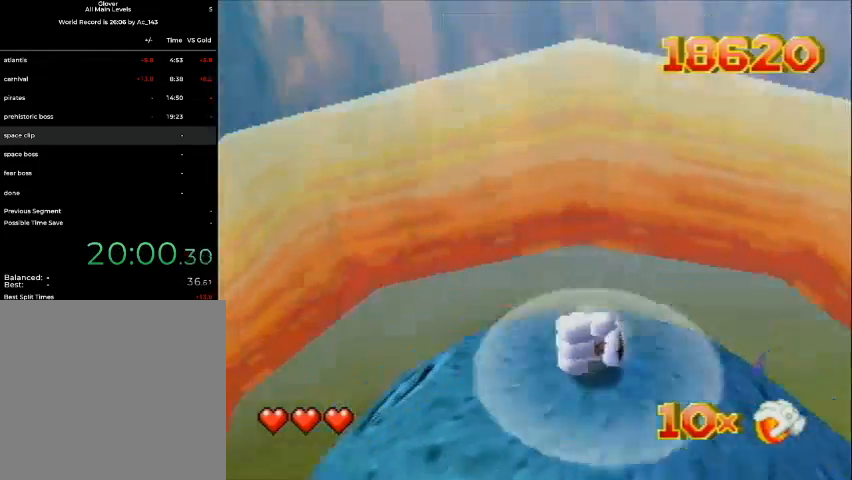
{"buttons": ["A"], "left_stick": "center", "events": [[333, "left_stick", "center"]]}
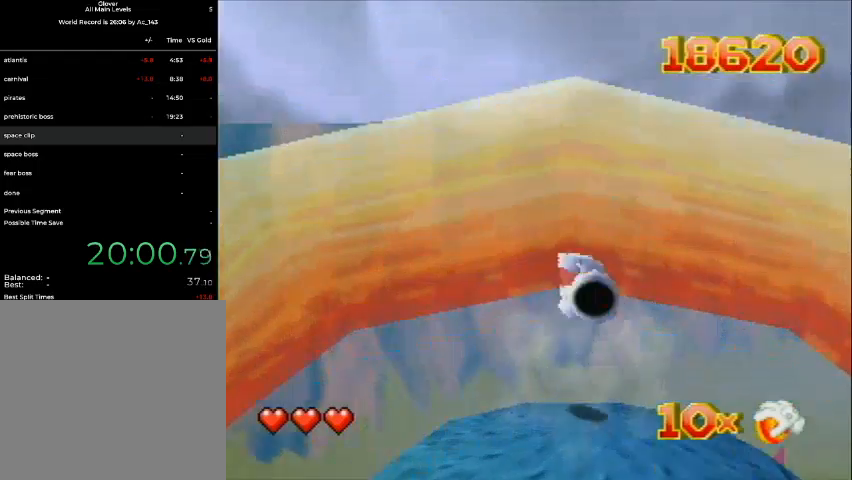
{"buttons": ["A"], "left_stick": "down", "events": [[367, "left_stick", "down"]]}
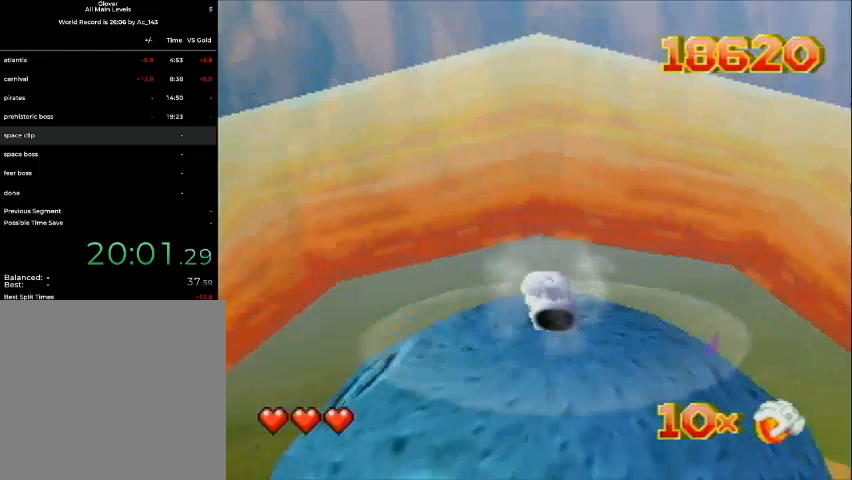
{"buttons": ["A"], "left_stick": "center", "events": [[33, "left_stick", "center"]]}
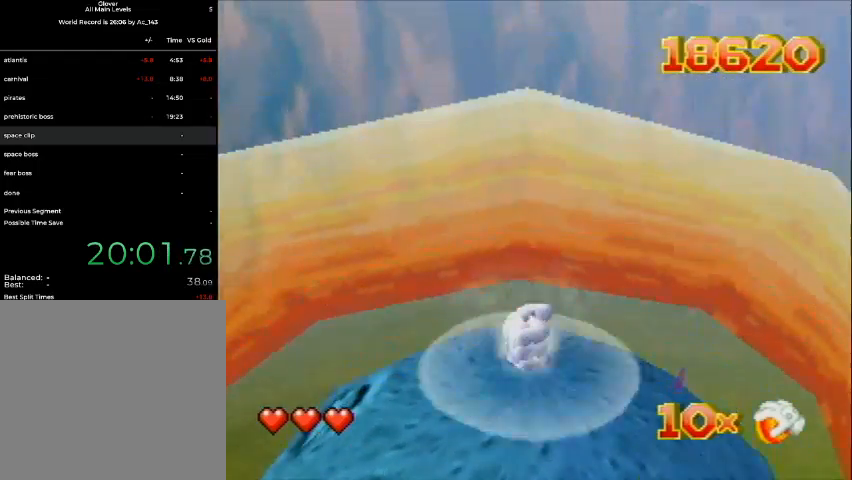
{"buttons": ["A"], "left_stick": "center", "events": [[33, "left_stick", "down"], [233, "left_stick", "center"]]}
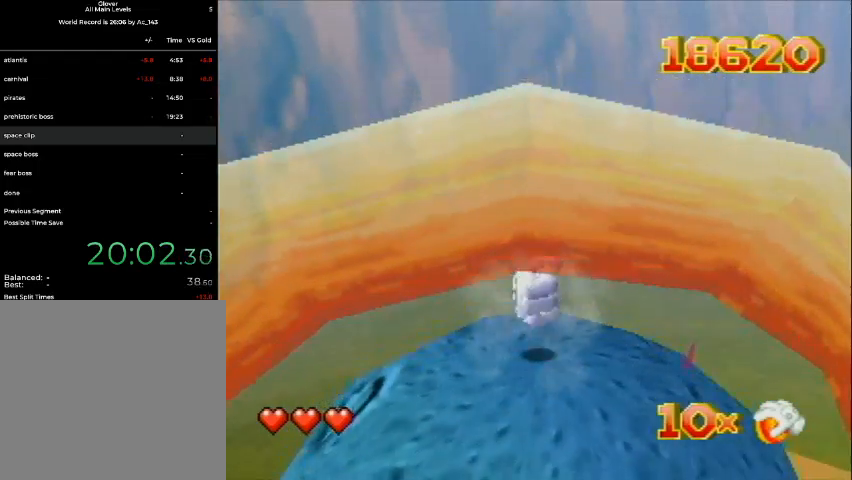
{"buttons": ["A"], "left_stick": "center", "events": [[233, "left_stick", "down"], [433, "left_stick", "center"]]}
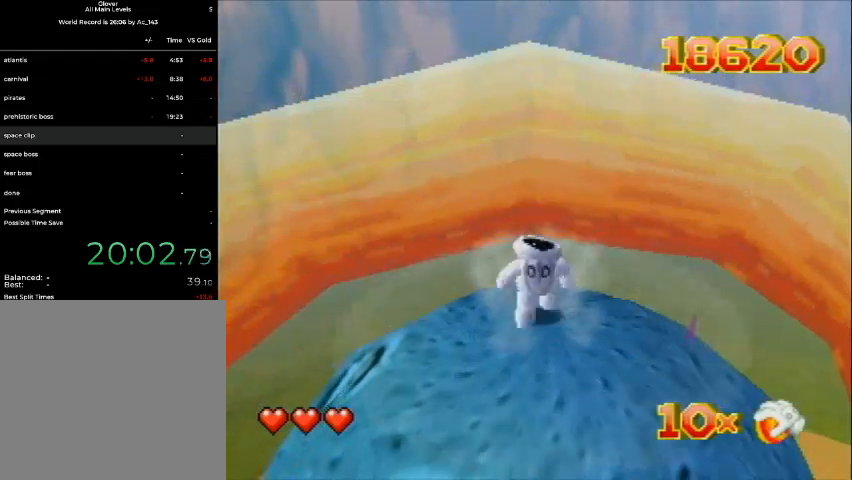
{"buttons": ["A"], "left_stick": "center", "events": []}
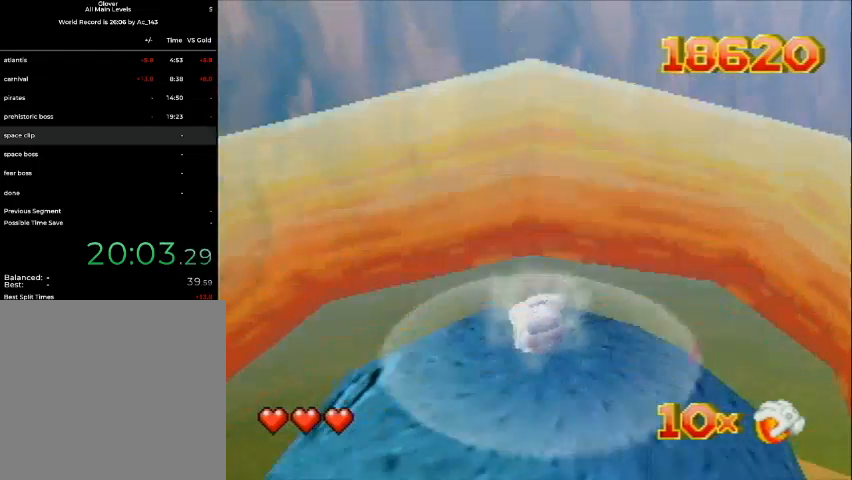
{"buttons": ["A"], "left_stick": "center", "events": [[33, "left_stick", "down"], [200, "left_stick", "center"]]}
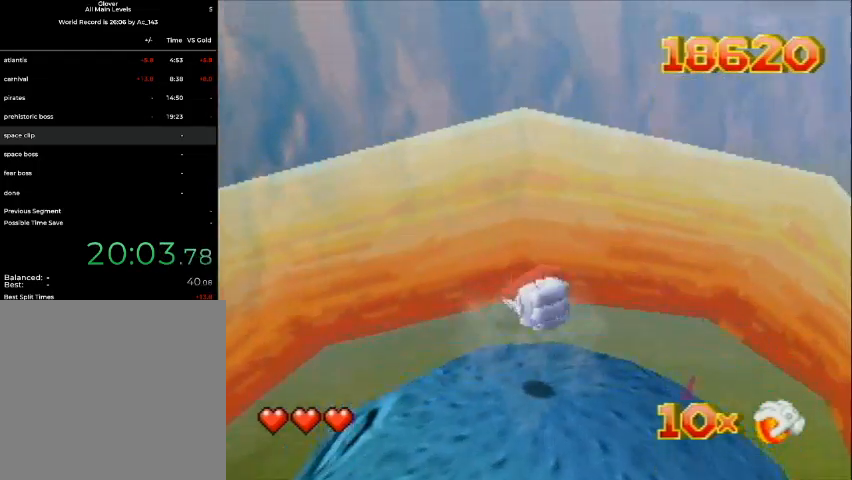
{"buttons": ["A"], "left_stick": "down-left", "events": [[300, "left_stick", "down-left"]]}
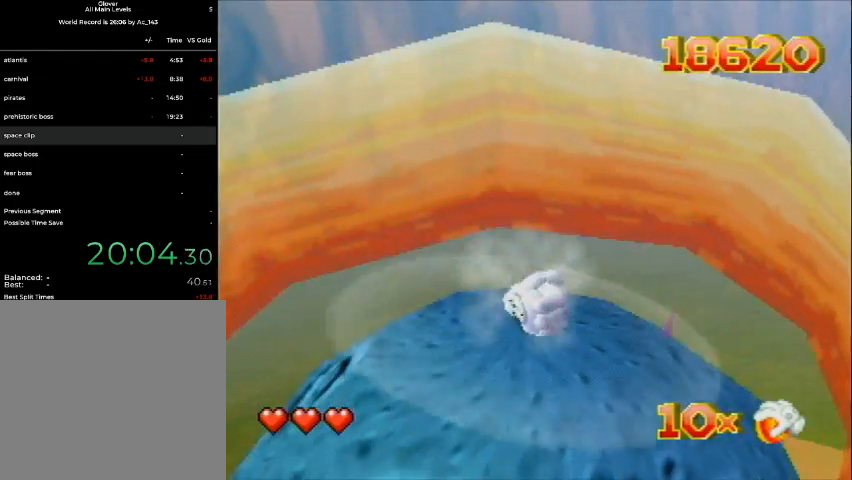
{"buttons": ["A"], "left_stick": "center", "events": [[33, "left_stick", "center"]]}
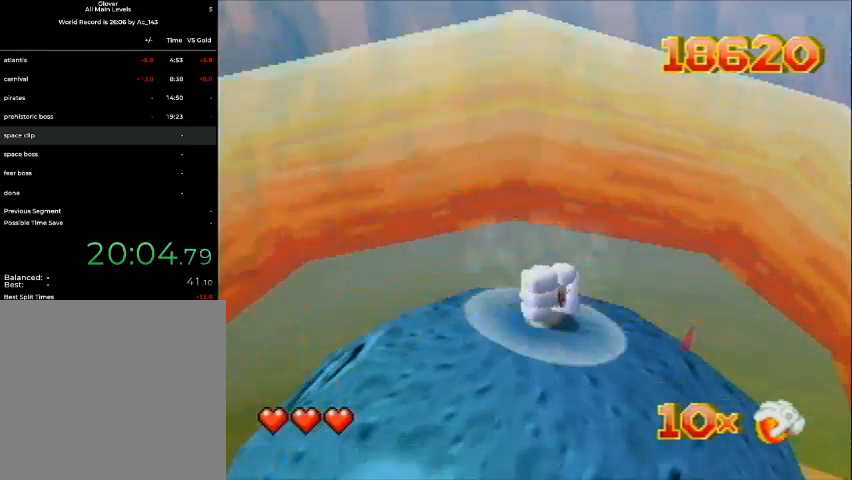
{"buttons": ["A"], "left_stick": "center", "events": [[33, "left_stick", "left"], [200, "left_stick", "center"]]}
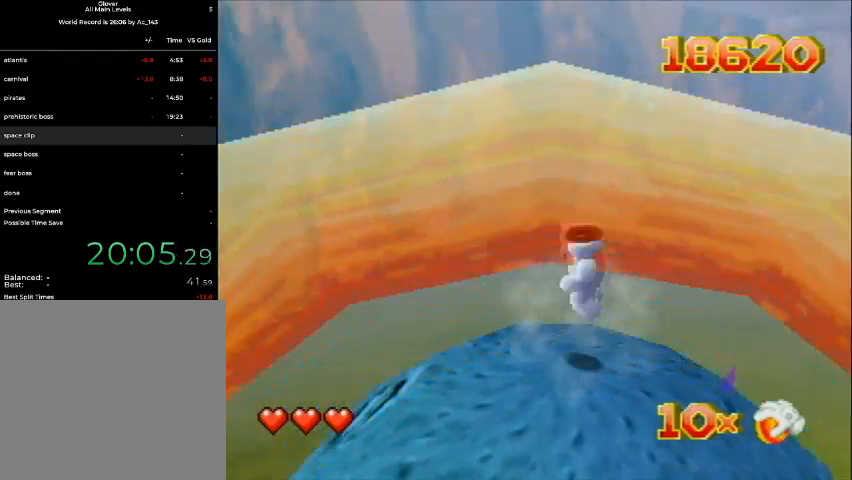
{"buttons": ["A"], "left_stick": "center", "events": []}
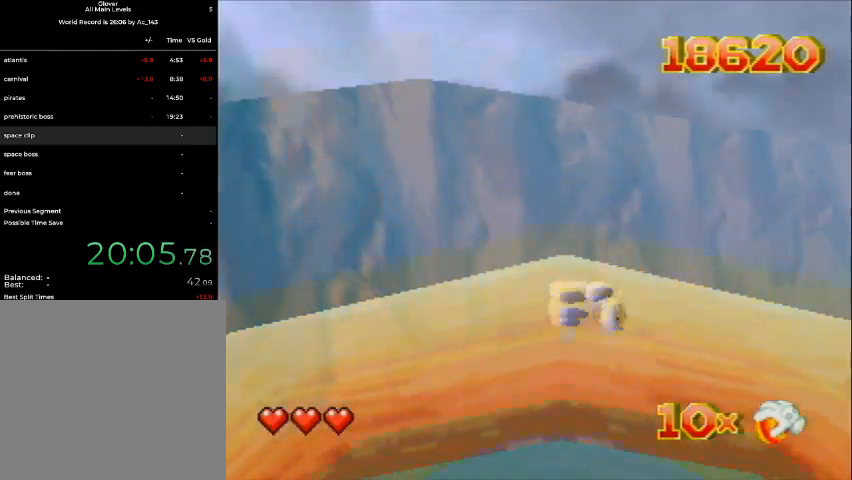
{"buttons": ["A"], "left_stick": "left", "events": [[33, "left_stick", "left"]]}
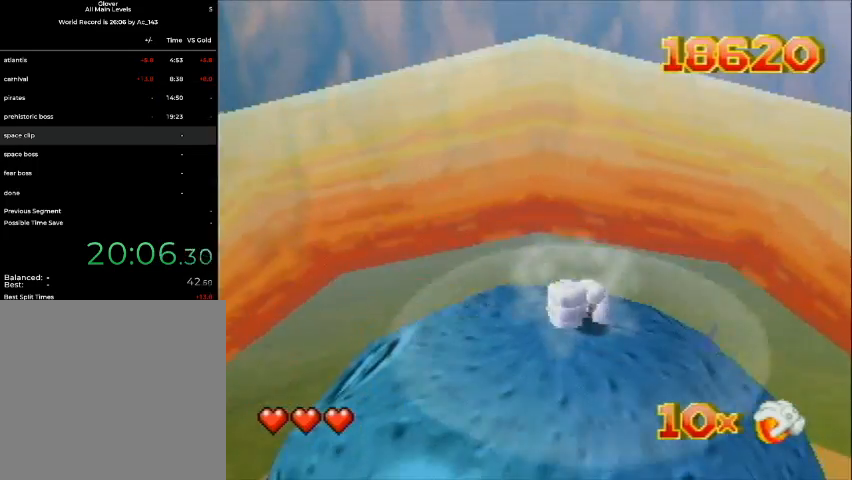
{"buttons": ["A"], "left_stick": "center", "events": [[100, "left_stick", "center"]]}
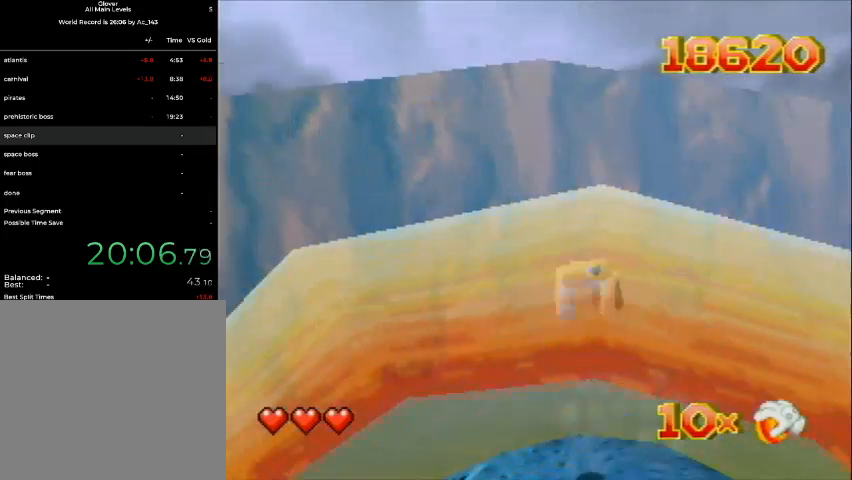
{"buttons": ["A"], "left_stick": "down-right", "events": [[133, "left_stick", "down-right"]]}
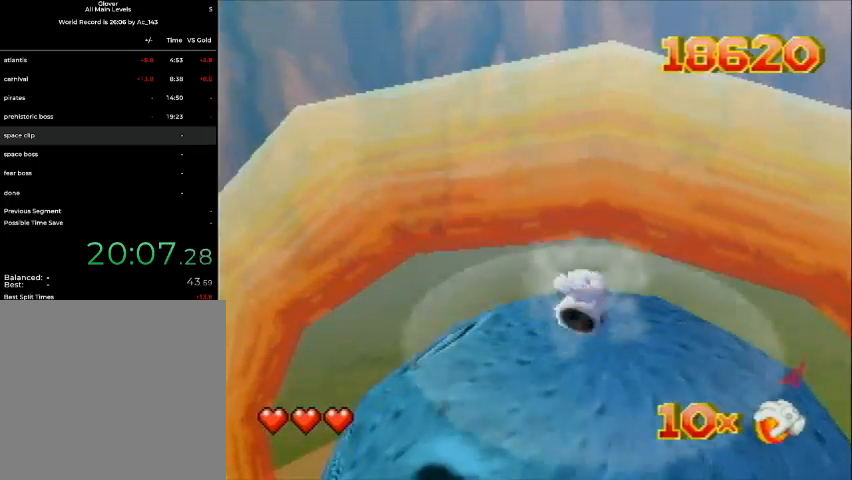
{"buttons": ["A"], "left_stick": "center", "events": [[100, "left_stick", "center"]]}
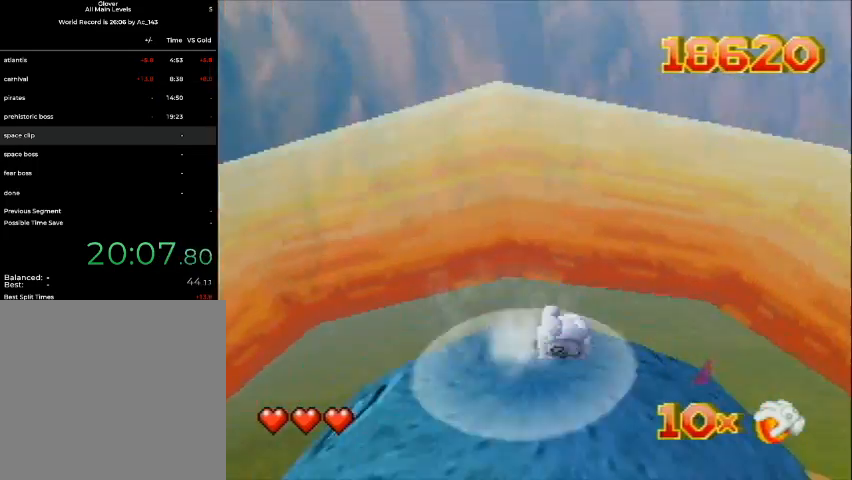
{"buttons": ["A"], "left_stick": "down-left", "events": [[100, "left_stick", "down"], [267, "left_stick", "center"], [433, "left_stick", "down-left"]]}
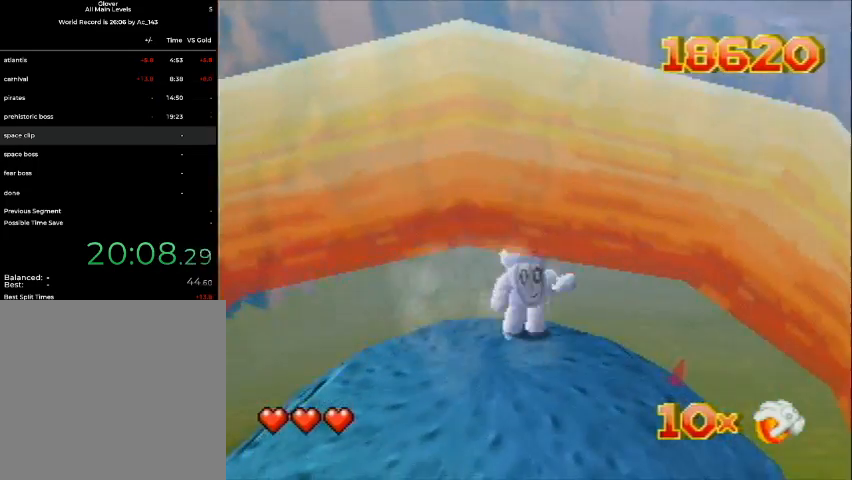
{"buttons": ["A"], "left_stick": "center", "events": [[167, "left_stick", "center"]]}
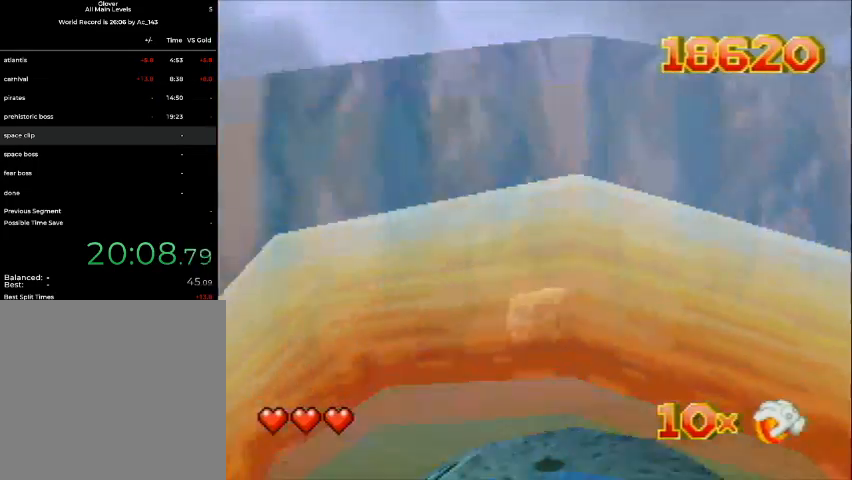
{"buttons": ["A"], "left_stick": "down-right", "events": [[200, "left_stick", "down-right"]]}
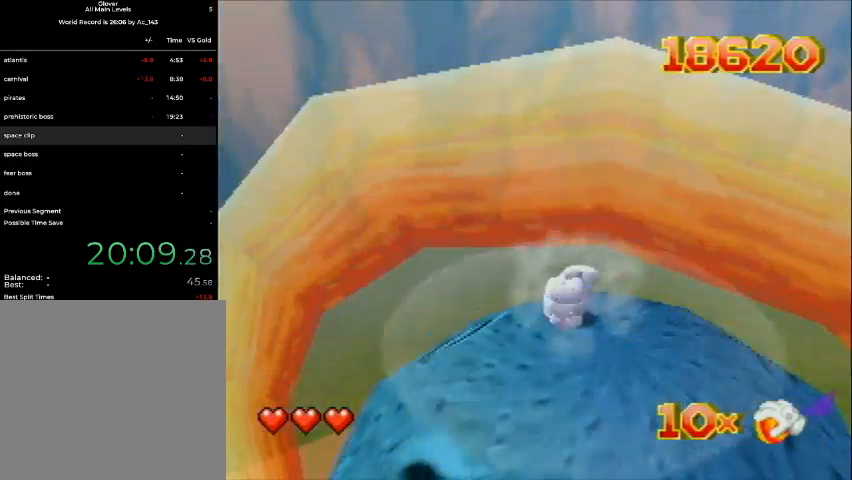
{"buttons": ["A"], "left_stick": "down", "events": [[100, "left_stick", "center"], [500, "left_stick", "down"]]}
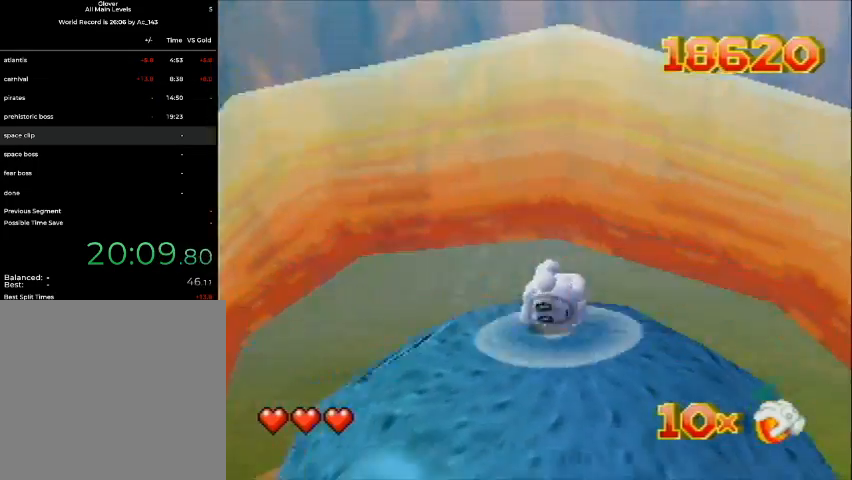
{"buttons": ["A"], "left_stick": "center", "events": [[333, "left_stick", "center"]]}
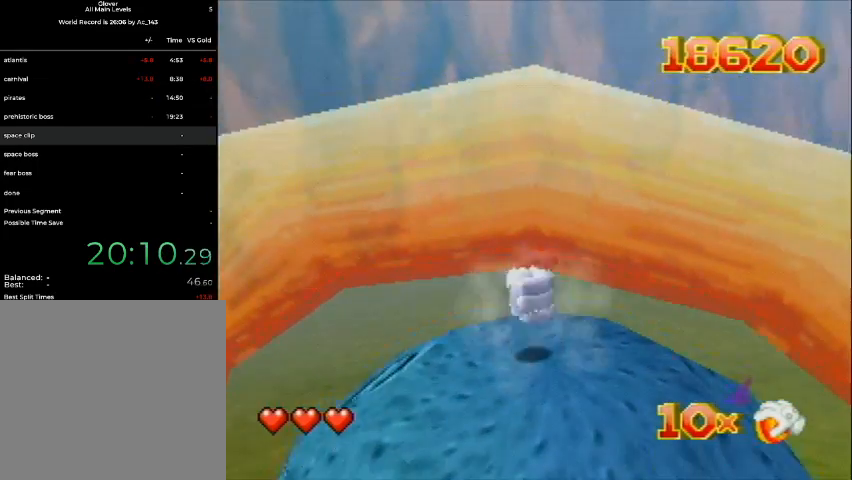
{"buttons": ["A"], "left_stick": "down-right", "events": [[233, "left_stick", "down-right"]]}